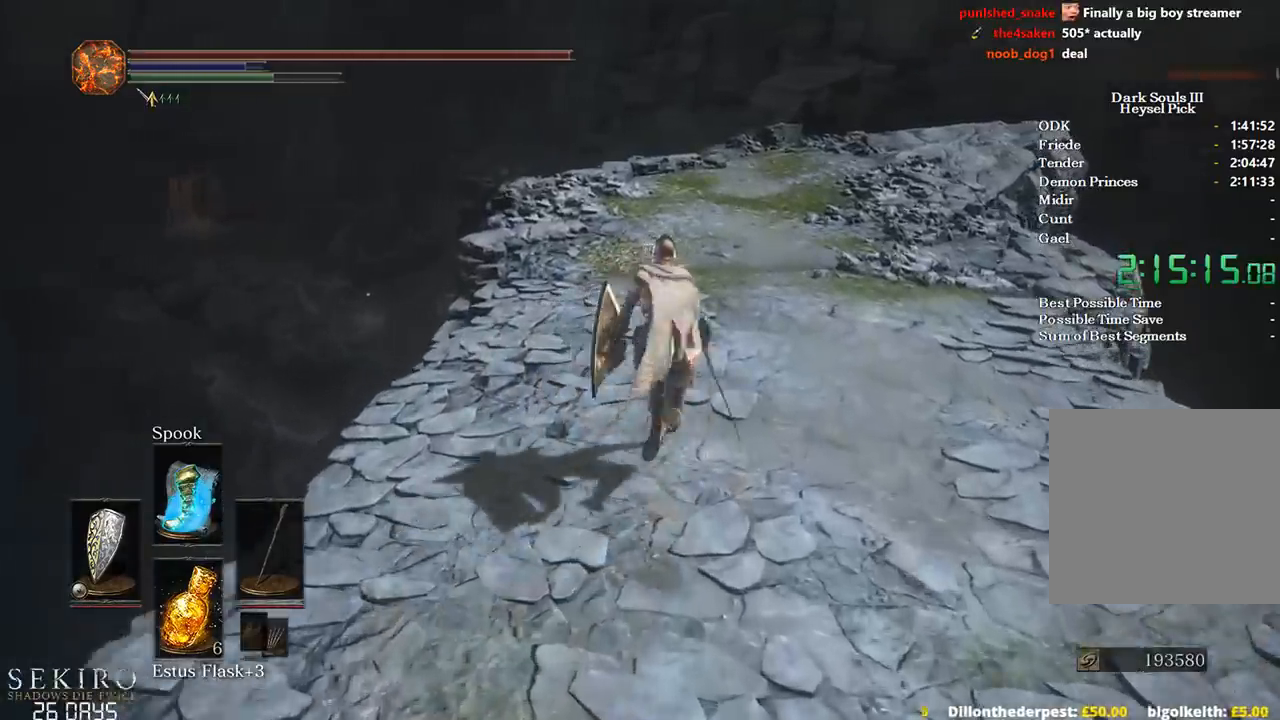
Gameplay with a controller (Xbox layout); each line is a JSON object with the inputs held at the frame after it. "events" lists button and stick changes between this image and that frame as [ms after this image, input, new state], when the widget could be followed in between.
{"buttons": [], "left_stick": "up", "right_stick": "center", "events": [[317, "R1", "down"], [450, "R1", "up"], [483, "B", "up"]]}
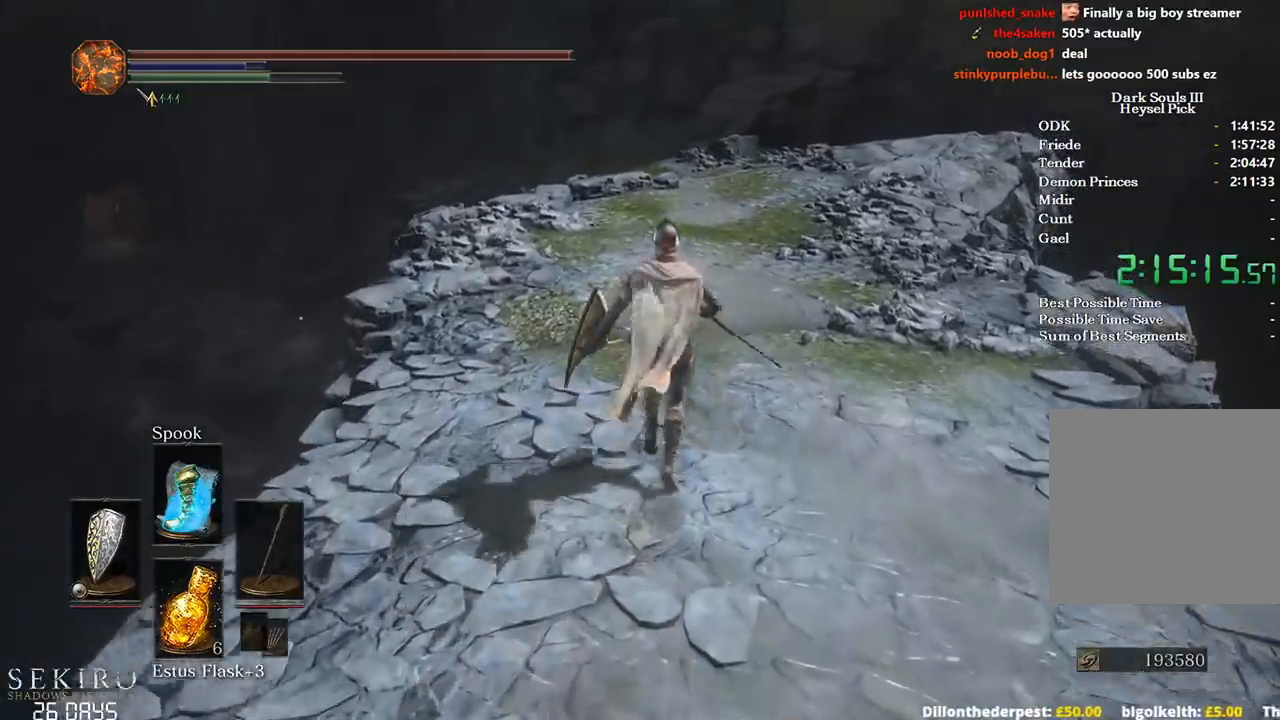
{"buttons": [], "left_stick": "center", "right_stick": "down-left", "events": [[367, "left_stick", "center"], [367, "right_stick", "down-left"]]}
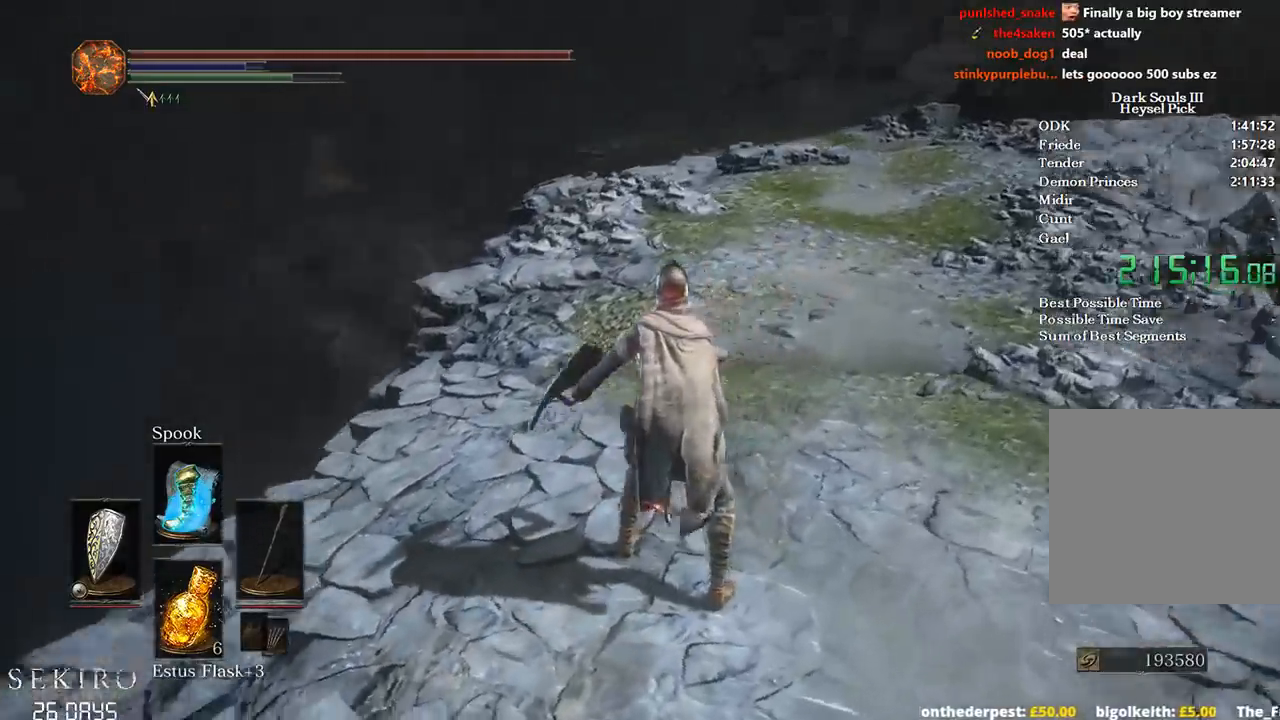
{"buttons": [], "left_stick": "up", "right_stick": "center", "events": [[67, "left_stick", "up"], [100, "right_stick", "center"]]}
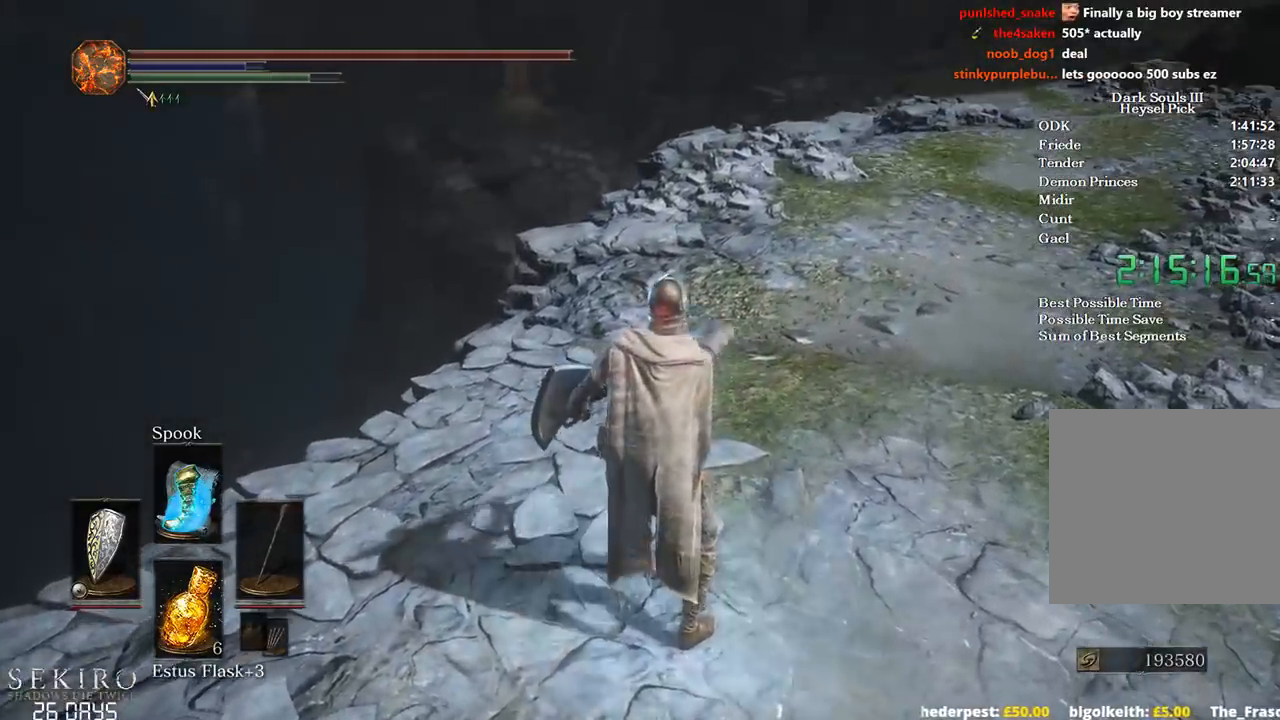
{"buttons": ["B"], "left_stick": "up", "right_stick": "down-left", "events": [[267, "B", "down"], [383, "right_stick", "down-left"]]}
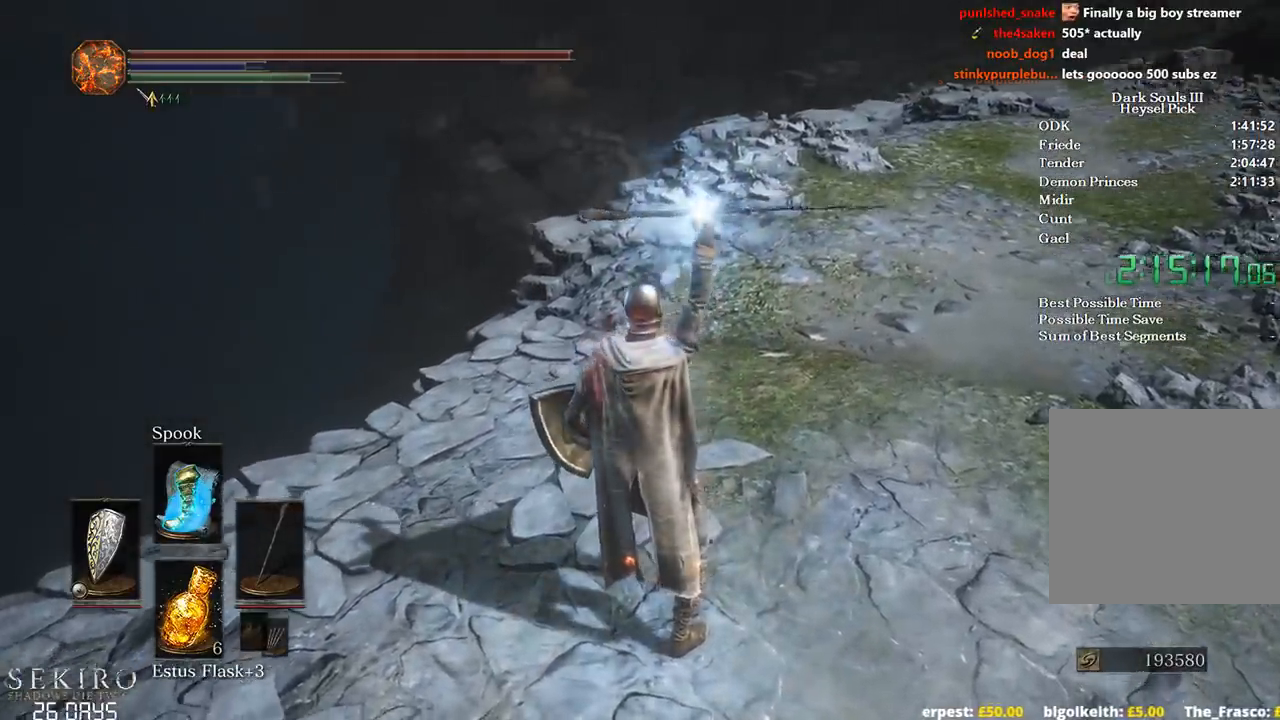
{"buttons": ["B"], "left_stick": "up", "right_stick": "down-left", "events": []}
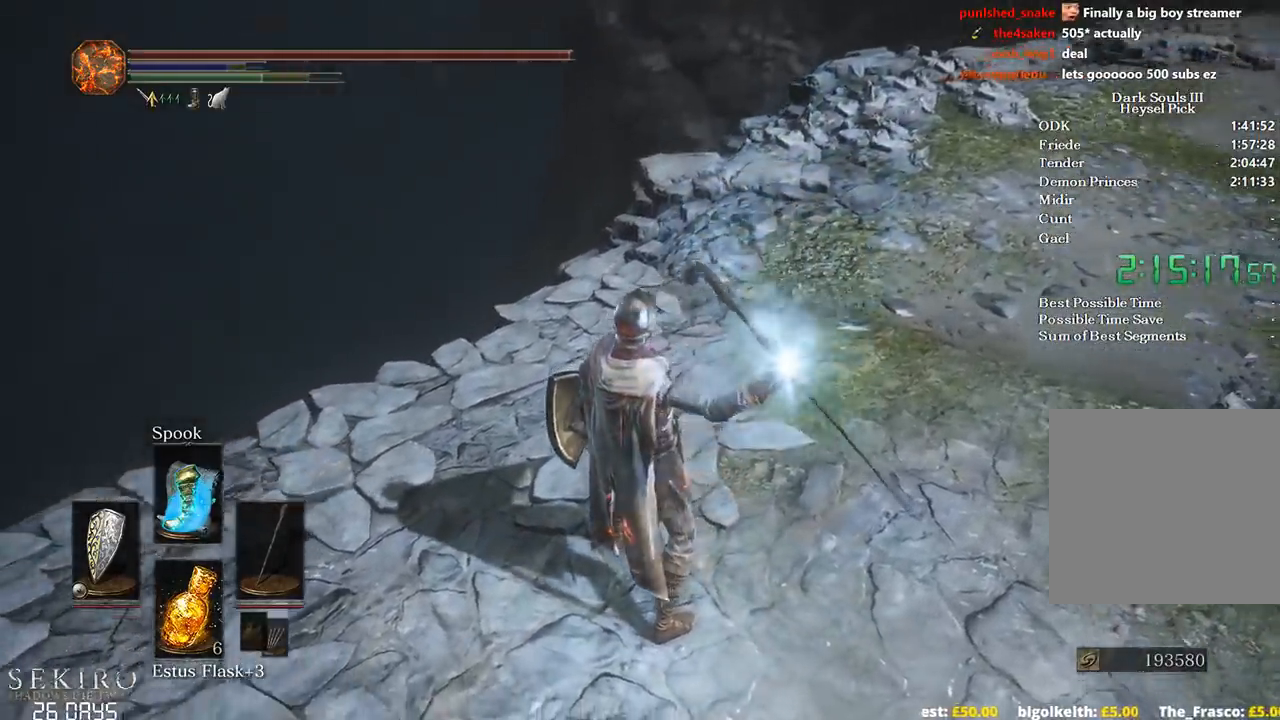
{"buttons": ["B"], "left_stick": "up-right", "right_stick": "down-left", "events": [[217, "left_stick", "up-right"]]}
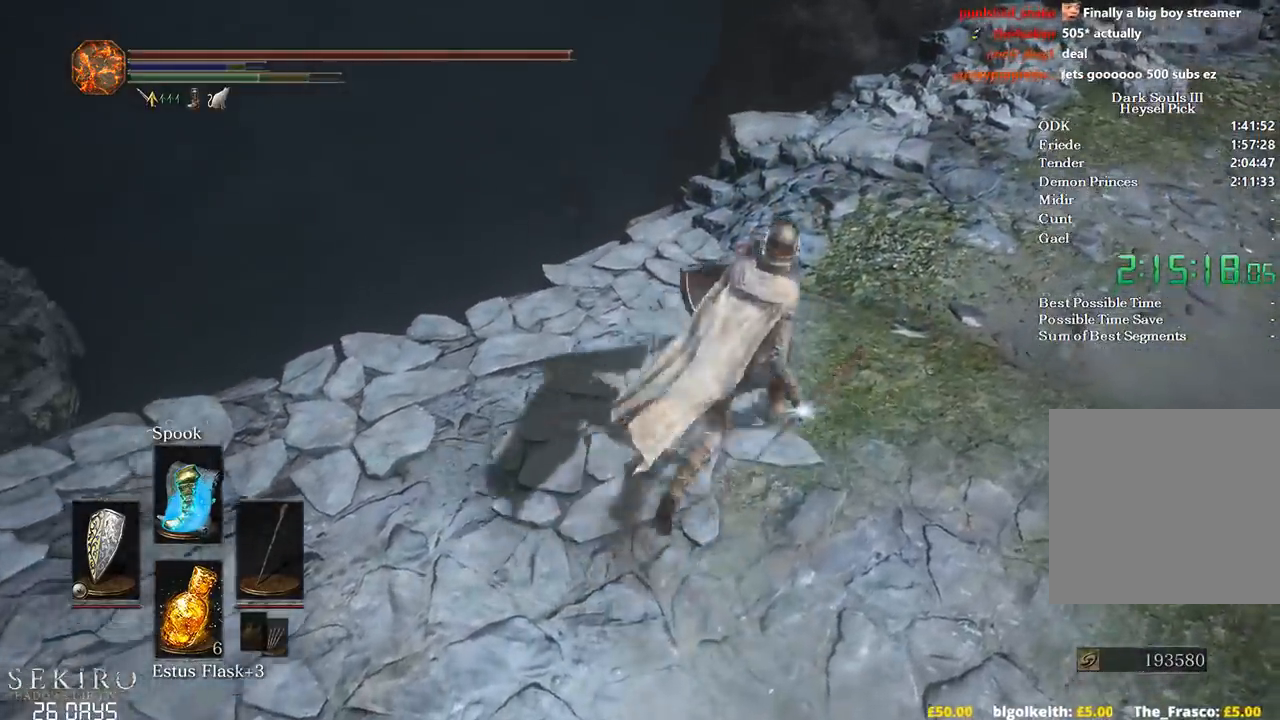
{"buttons": ["B"], "left_stick": "up", "right_stick": "down-left", "events": [[217, "left_stick", "up"]]}
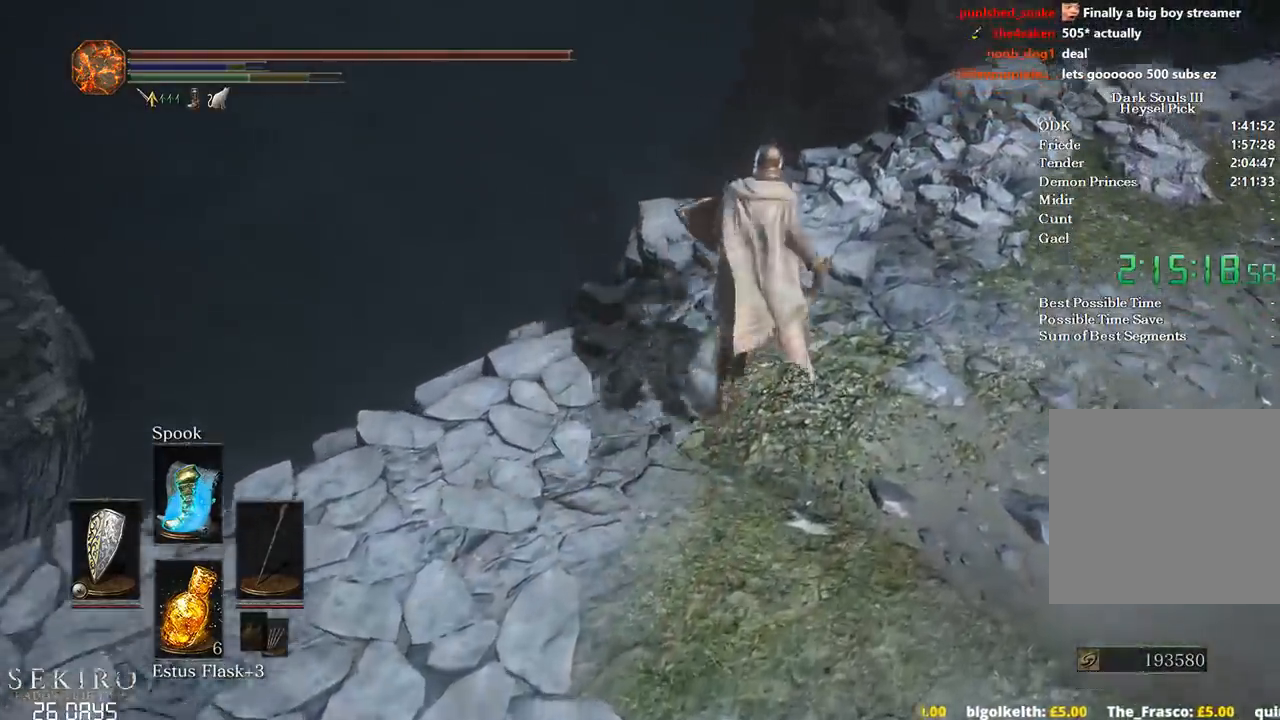
{"buttons": ["B", "L3"], "left_stick": "up-left", "right_stick": "down-left", "events": [[367, "L3", "down"], [383, "left_stick", "up-left"]]}
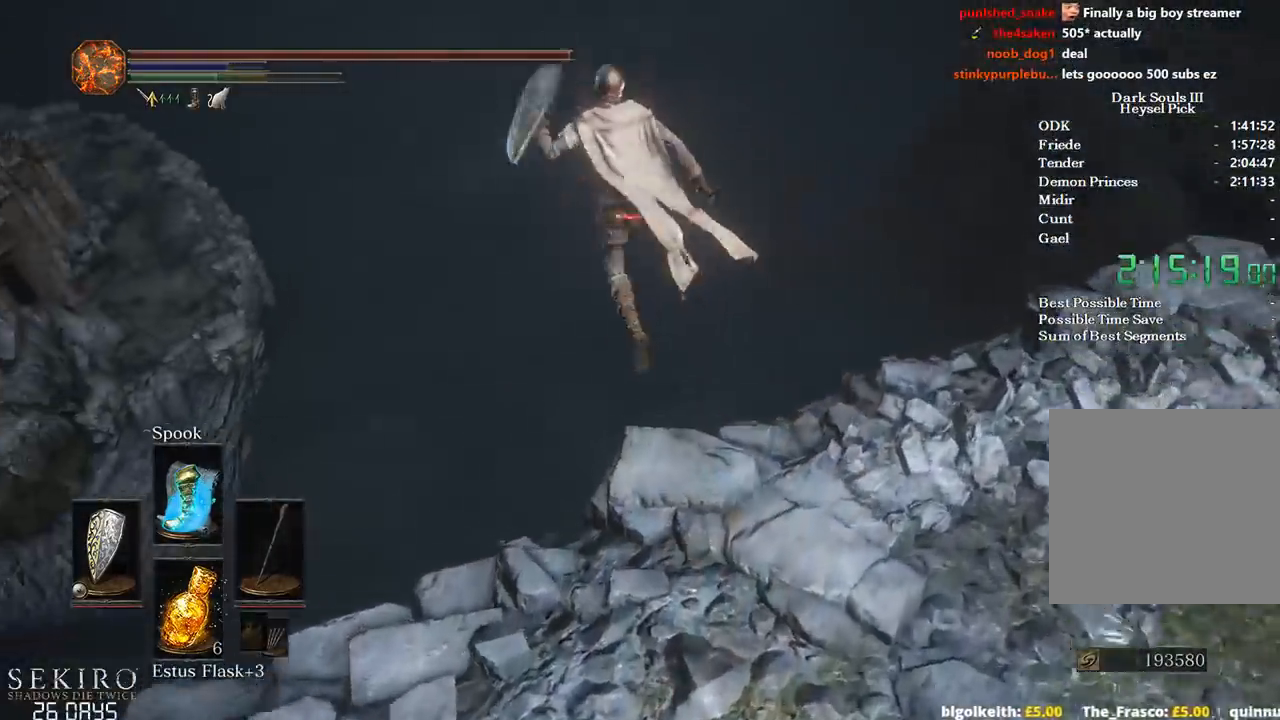
{"buttons": [], "left_stick": "up", "right_stick": "down", "events": [[17, "L3", "up"], [250, "B", "up"], [300, "right_stick", "down"], [317, "left_stick", "up"]]}
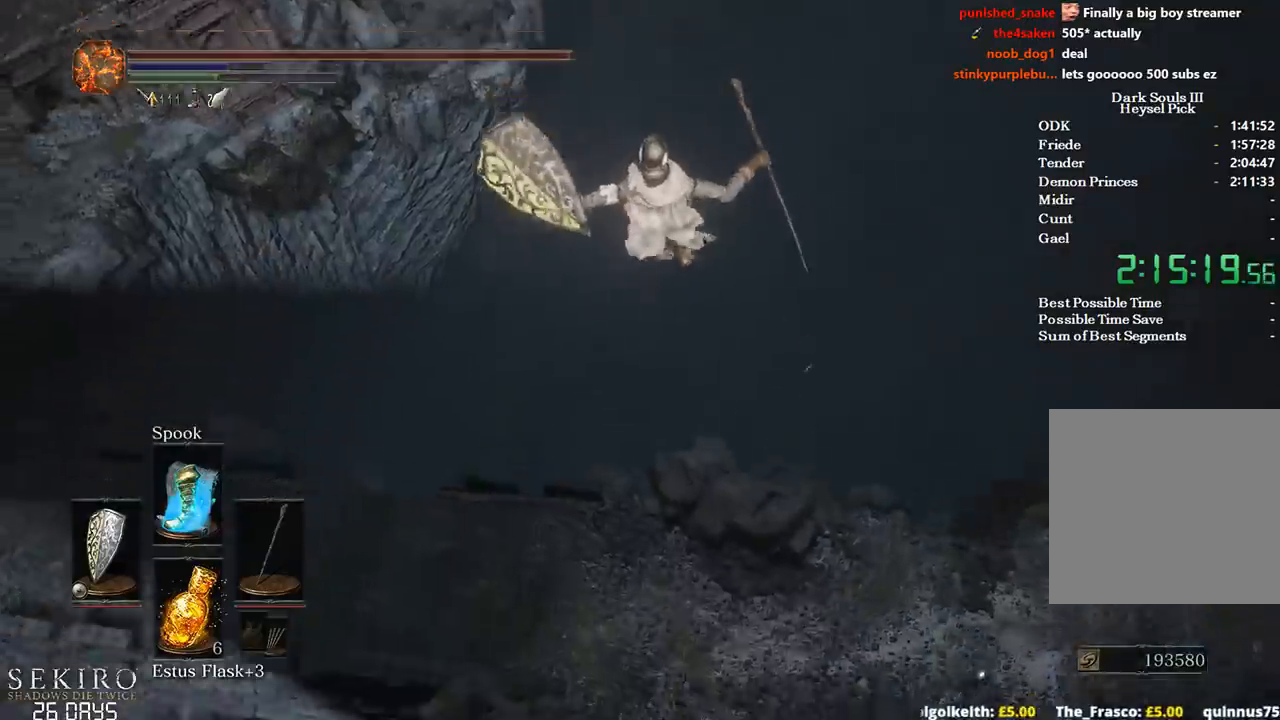
{"buttons": ["DPAD_LEFT"], "left_stick": "center", "right_stick": "center", "events": [[233, "left_stick", "center"], [267, "START", "down"], [300, "right_stick", "center"], [383, "START", "up"], [433, "DPAD_LEFT", "down"]]}
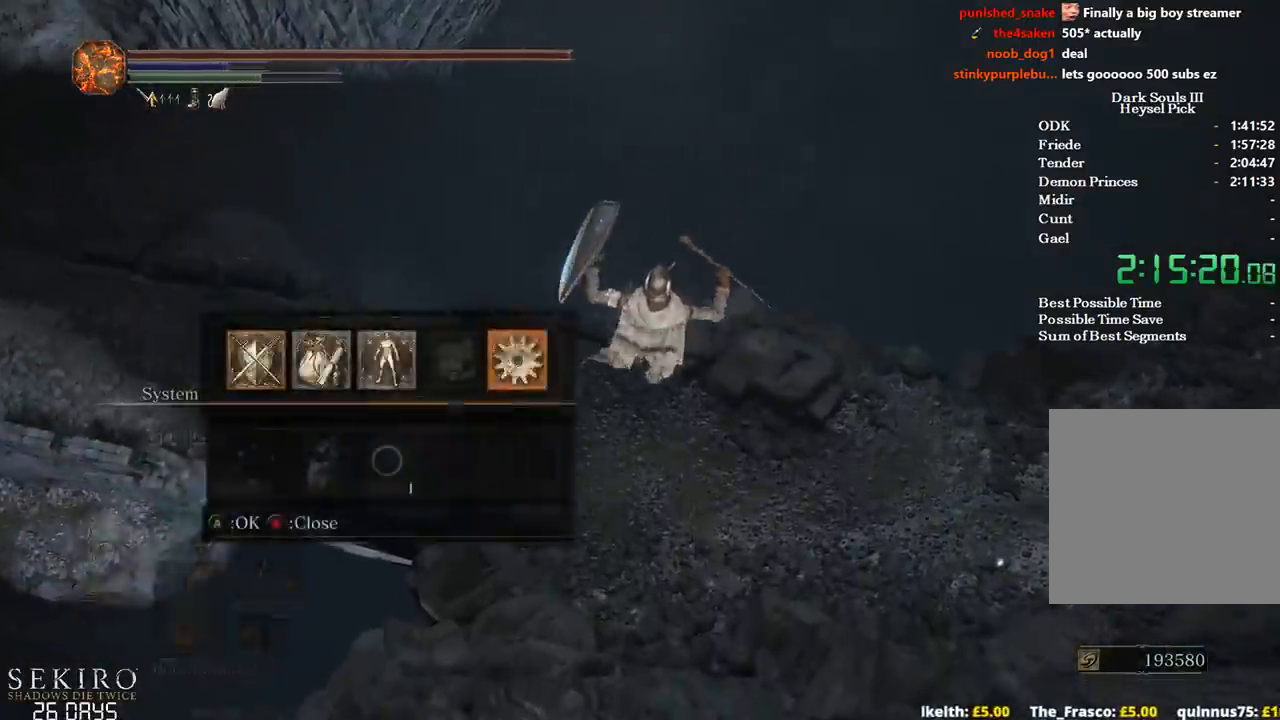
{"buttons": [], "left_stick": "center", "right_stick": "center", "events": [[33, "A", "down"], [33, "DPAD_LEFT", "up"], [133, "A", "up"], [150, "L1", "down"], [233, "A", "down"], [267, "L1", "up"], [317, "A", "up"], [317, "DPAD_LEFT", "down"], [433, "DPAD_LEFT", "up"]]}
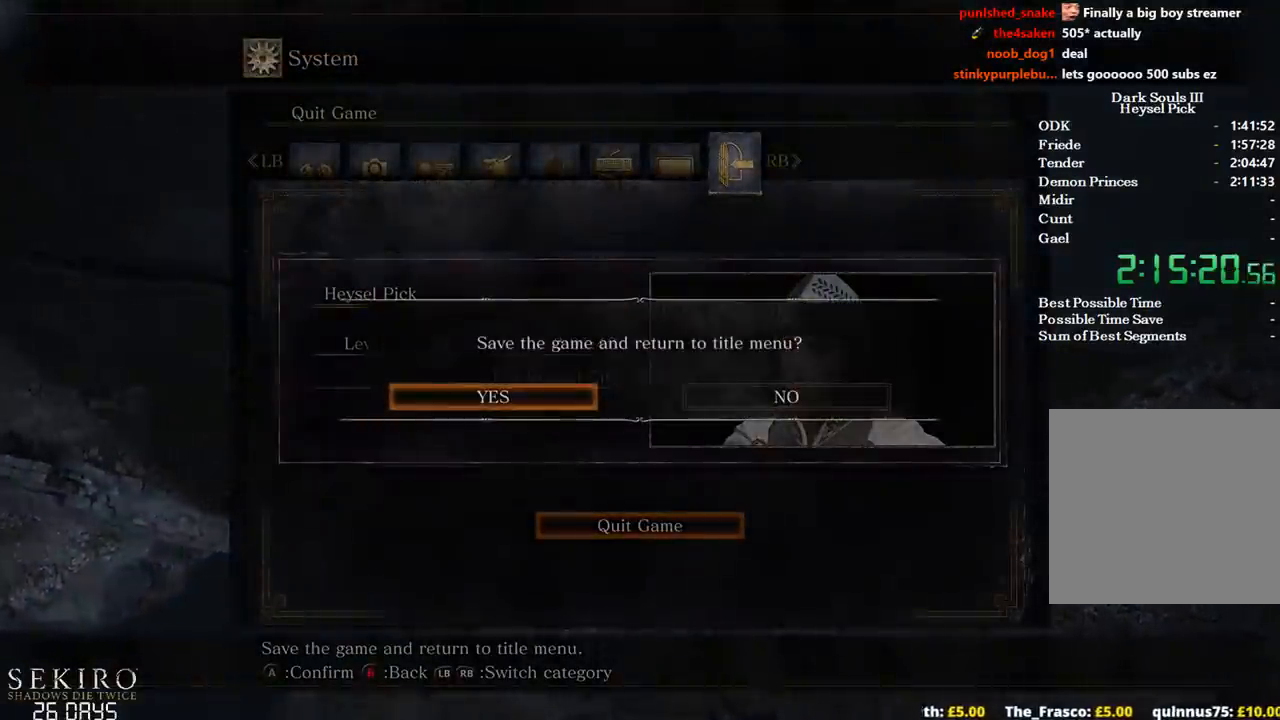
{"buttons": [], "left_stick": "center", "right_stick": "center", "events": []}
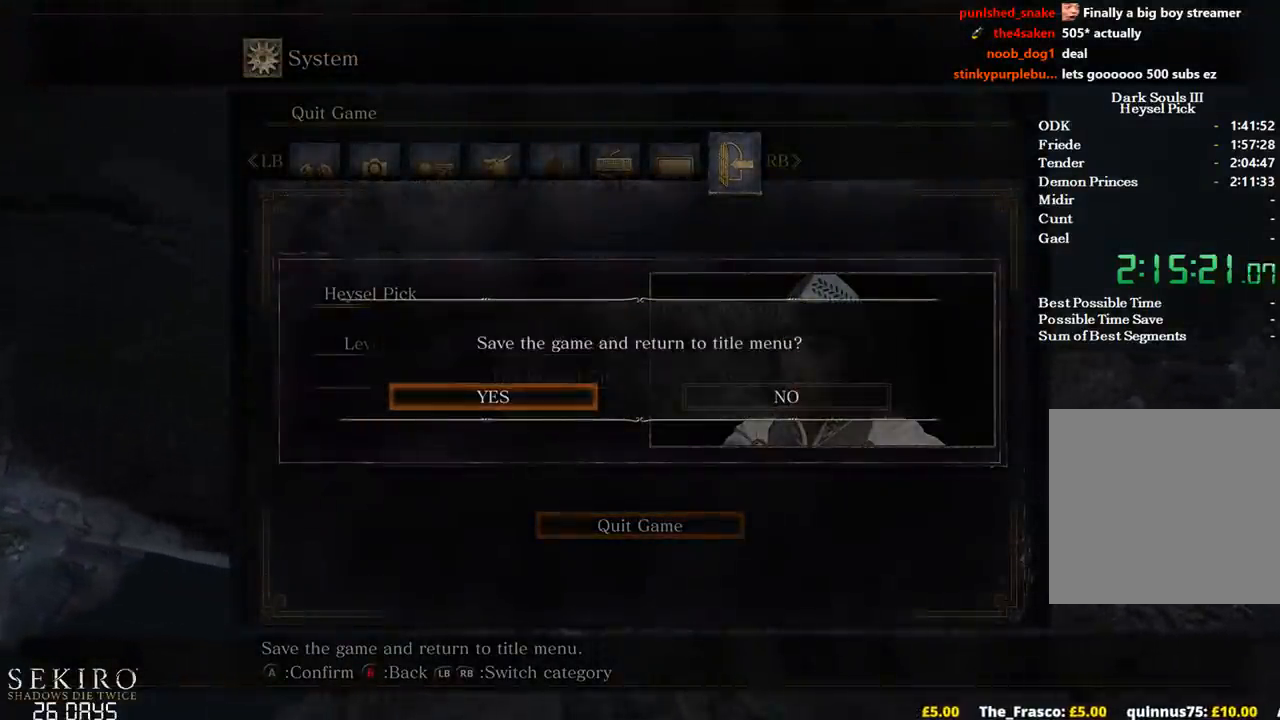
{"buttons": ["A"], "left_stick": "center", "right_stick": "center", "events": [[450, "A", "down"]]}
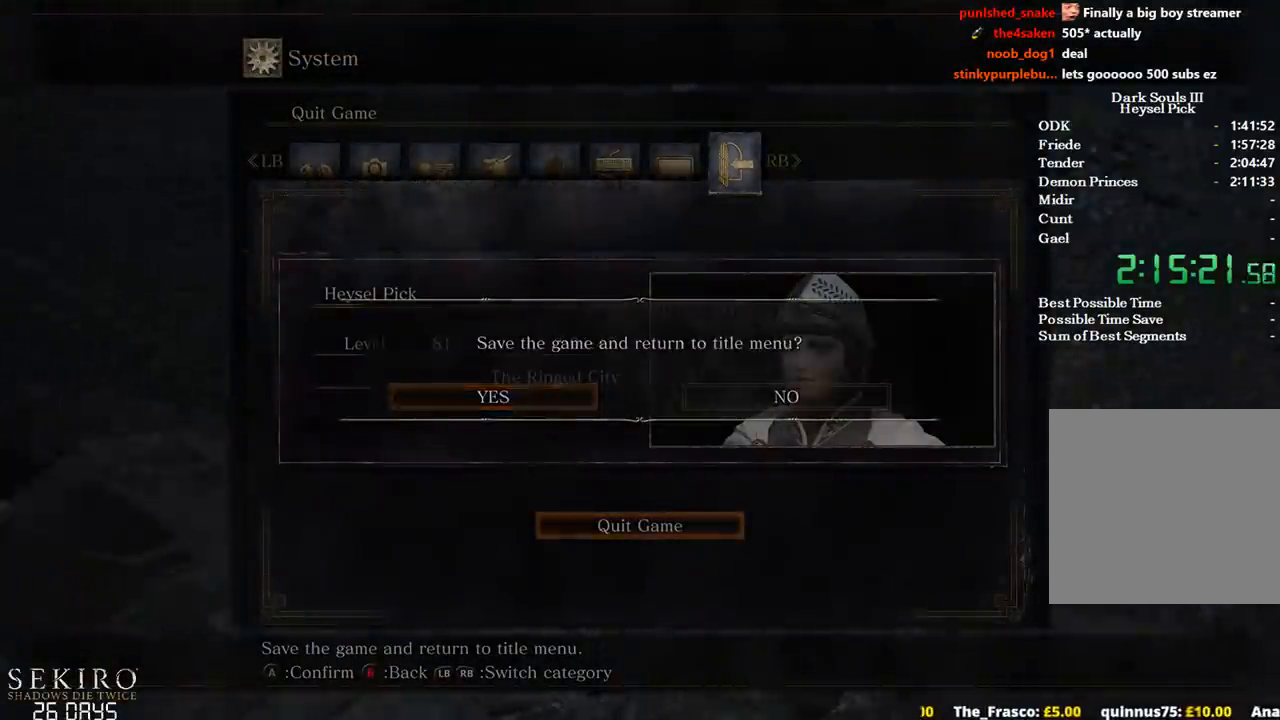
{"buttons": [], "left_stick": "center", "right_stick": "center", "events": [[83, "A", "up"]]}
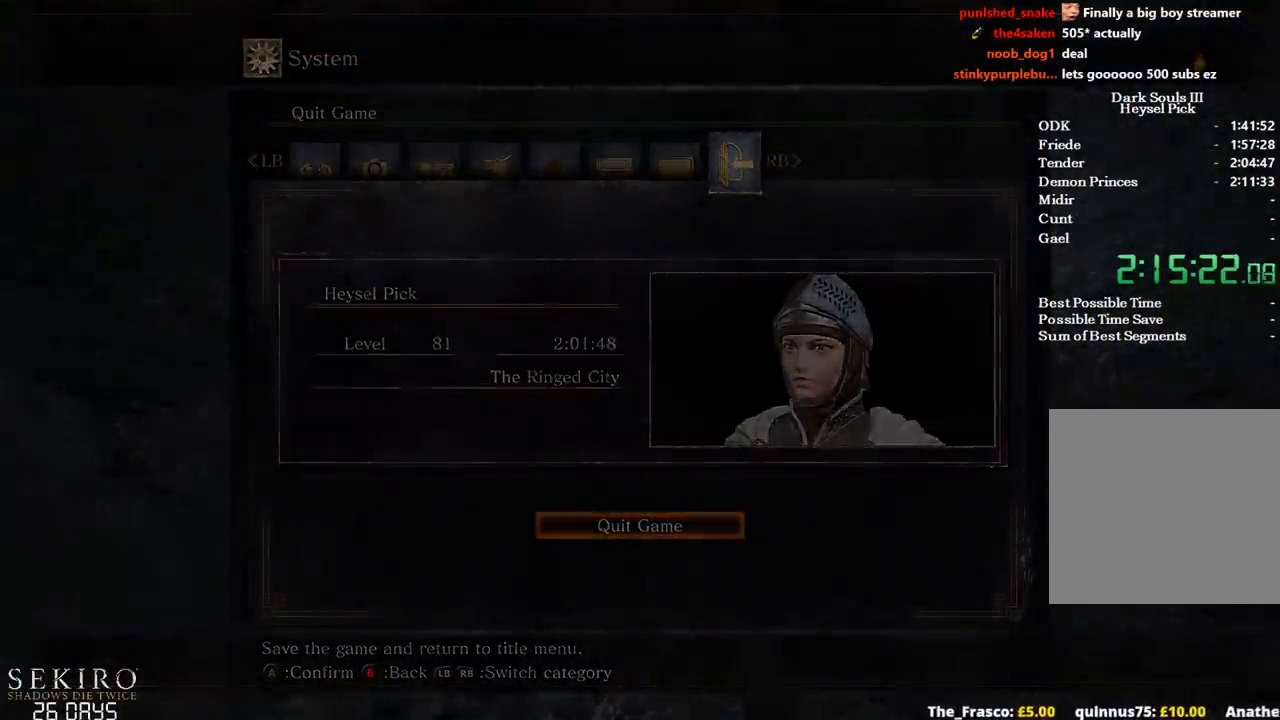
{"buttons": ["A"], "left_stick": "center", "right_stick": "center", "events": [[267, "A", "down"], [350, "A", "up"], [433, "A", "down"]]}
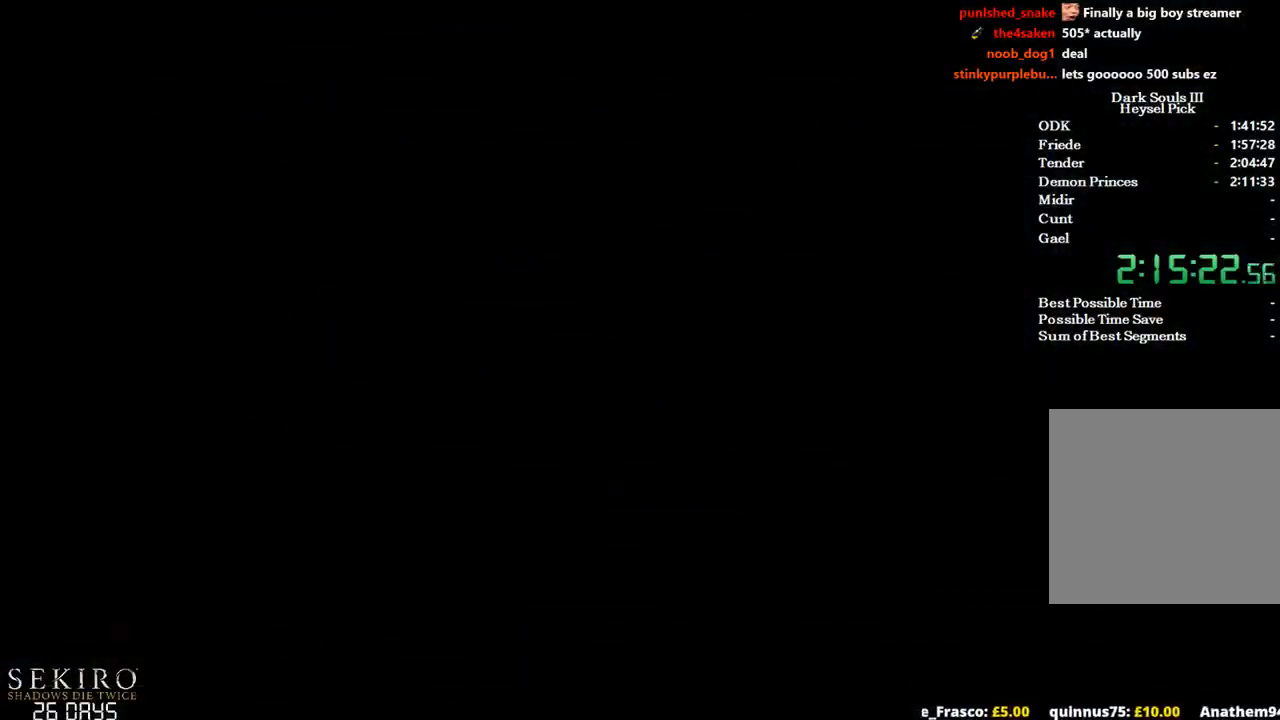
{"buttons": ["A"], "left_stick": "center", "right_stick": "center", "events": [[33, "A", "up"], [133, "A", "down"], [233, "A", "up"], [317, "A", "down"], [383, "A", "up"], [483, "A", "down"]]}
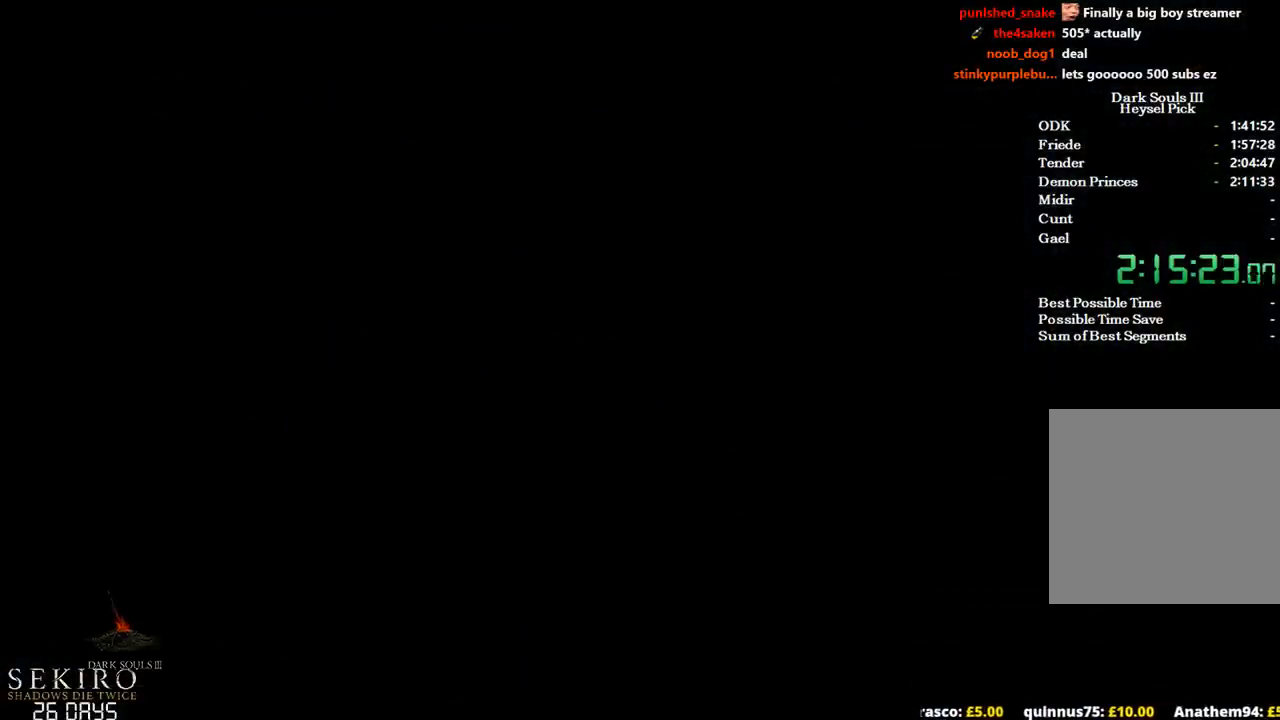
{"buttons": [], "left_stick": "center", "right_stick": "center", "events": [[83, "A", "up"], [167, "A", "down"], [267, "A", "up"], [350, "A", "down"], [467, "A", "up"]]}
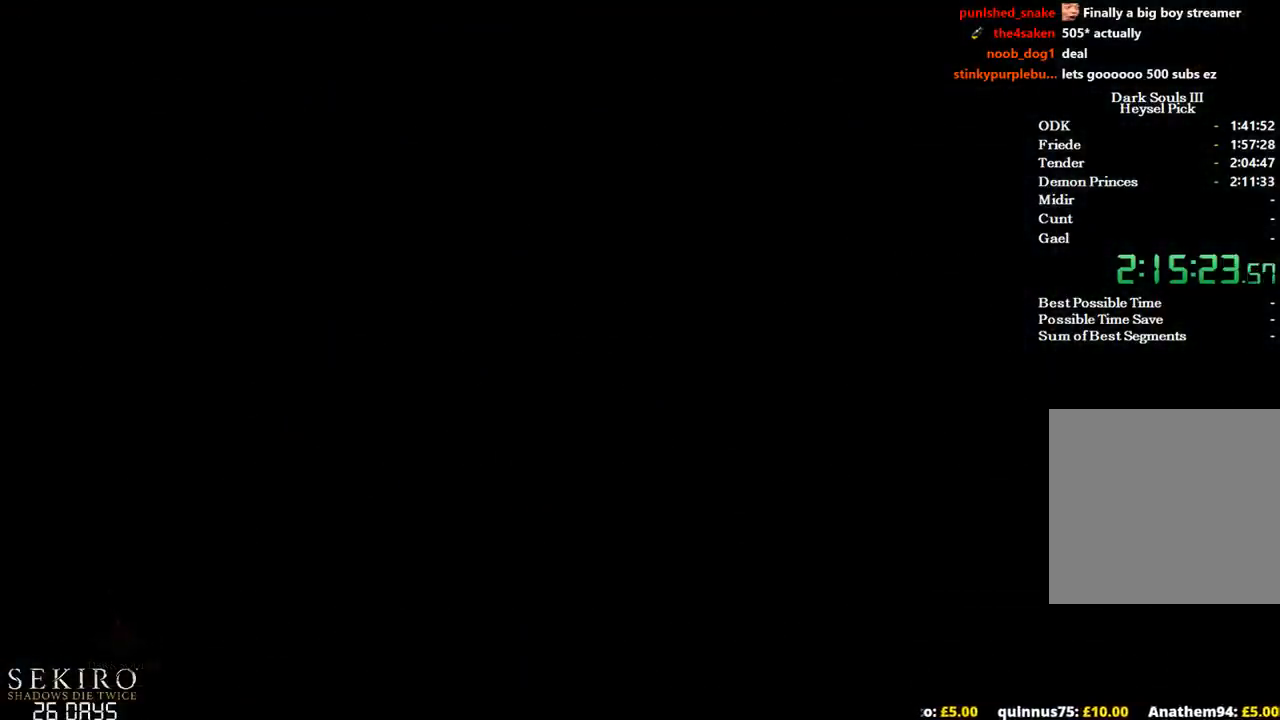
{"buttons": ["A"], "left_stick": "center", "right_stick": "center", "events": [[50, "A", "down"], [150, "A", "up"], [233, "A", "down"], [333, "A", "up"], [417, "A", "down"]]}
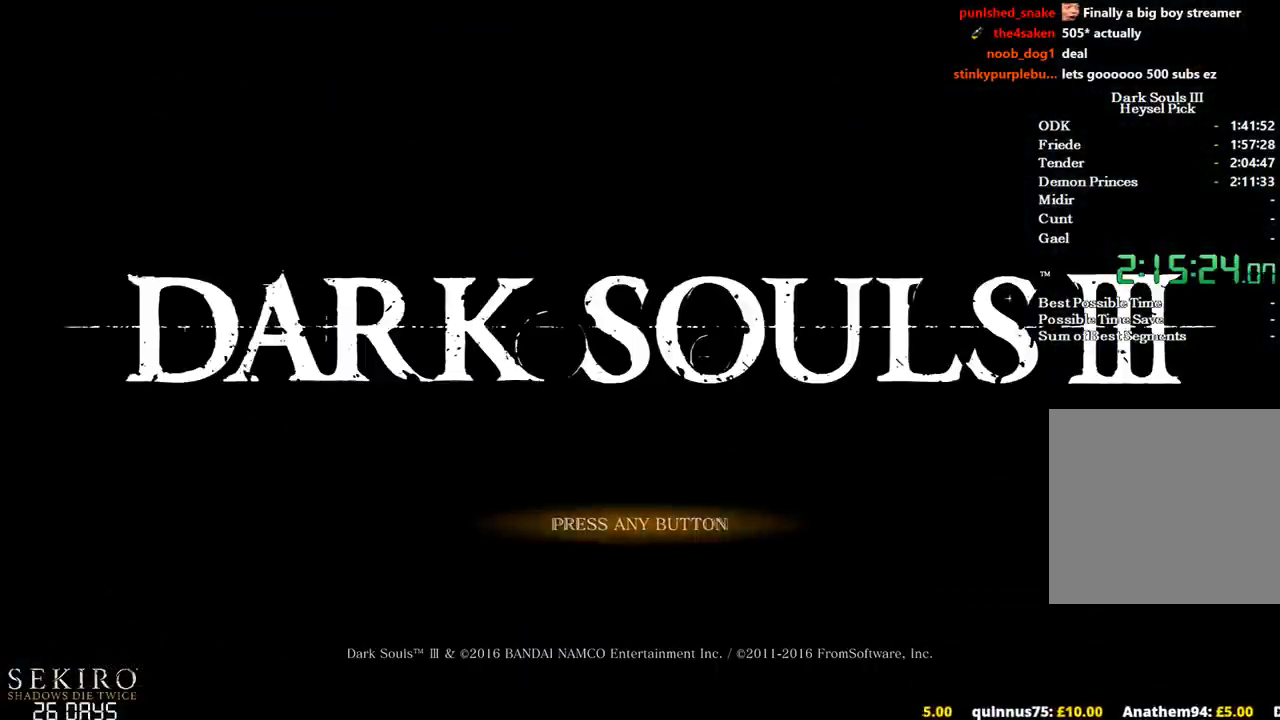
{"buttons": [], "left_stick": "center", "right_stick": "center", "events": [[17, "A", "up"], [100, "A", "down"], [200, "A", "up"], [300, "A", "down"], [417, "A", "up"]]}
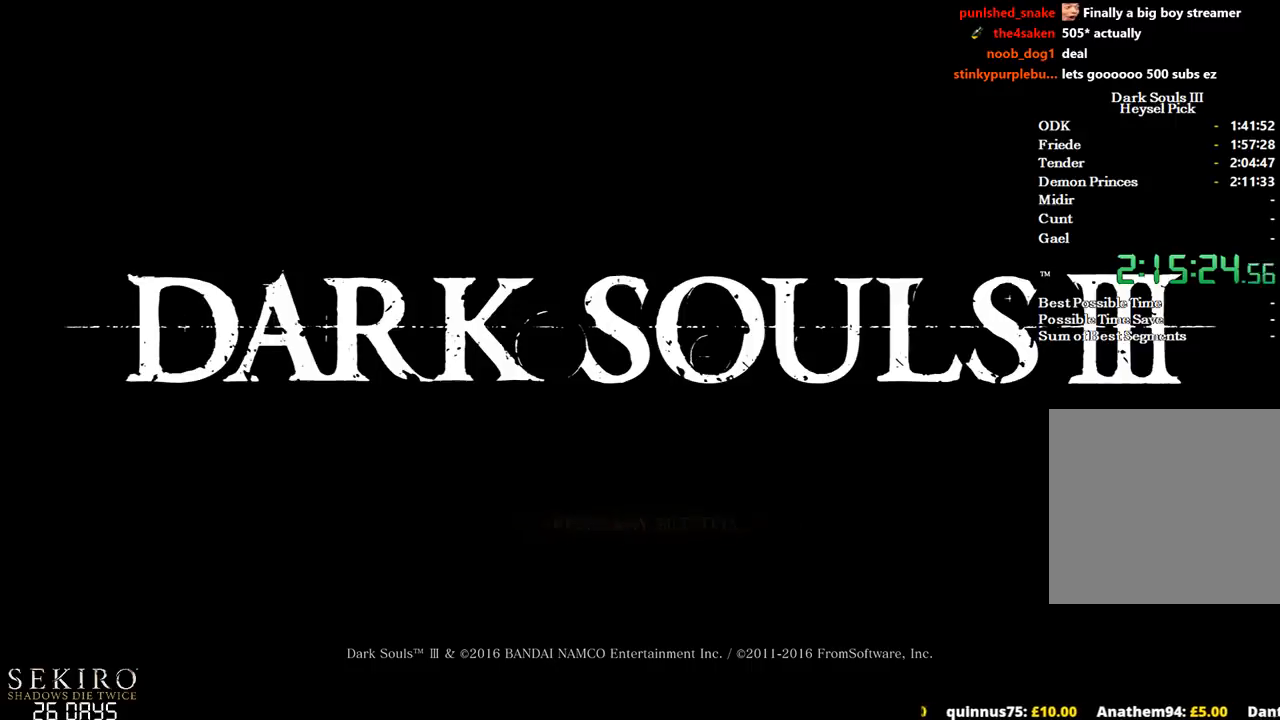
{"buttons": [], "left_stick": "center", "right_stick": "center", "events": [[17, "A", "down"], [83, "A", "up"], [167, "A", "down"], [267, "A", "up"], [350, "A", "down"], [433, "A", "up"]]}
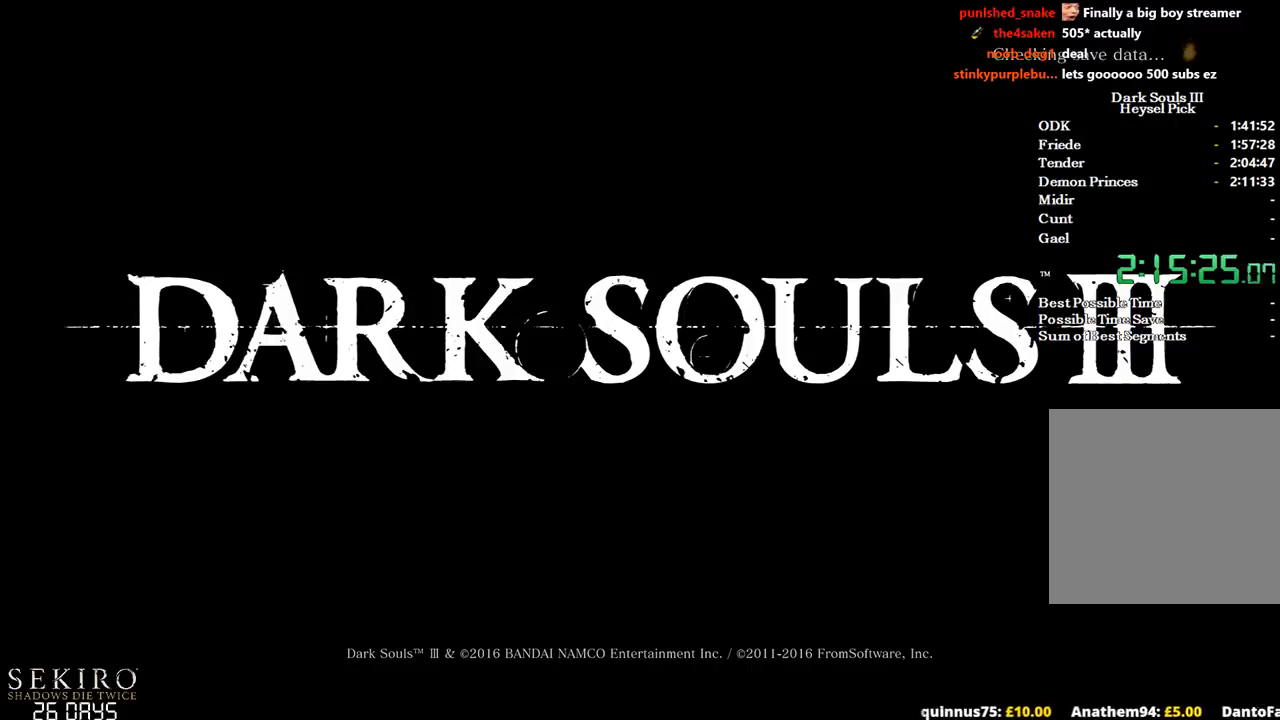
{"buttons": [], "left_stick": "center", "right_stick": "center", "events": [[33, "A", "down"], [100, "A", "up"], [217, "A", "down"], [317, "A", "up"], [383, "A", "down"], [500, "A", "up"]]}
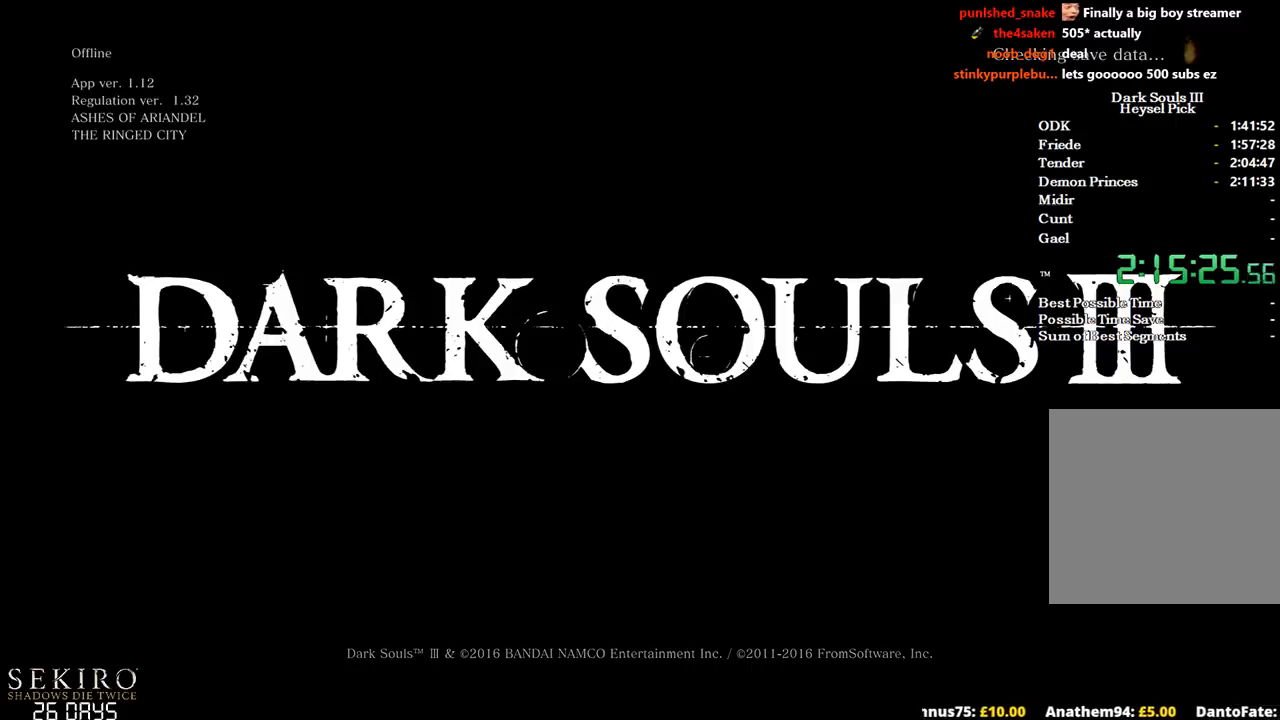
{"buttons": [], "left_stick": "center", "right_stick": "center", "events": [[100, "A", "down"], [150, "A", "up"]]}